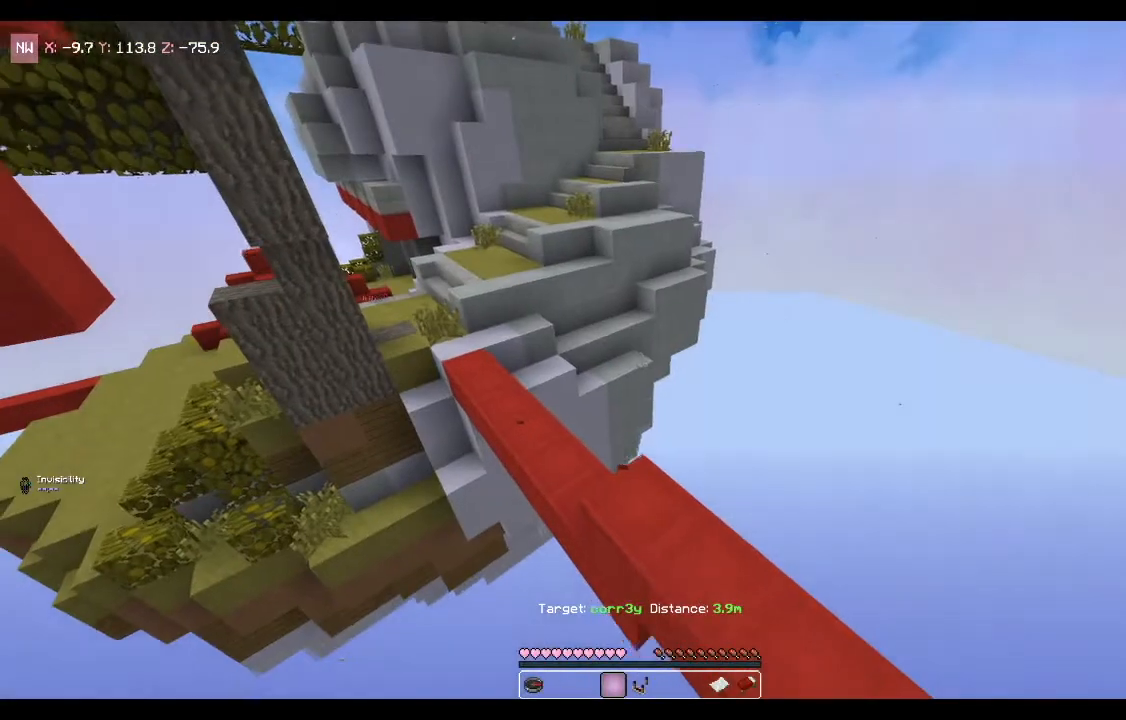
Gameplay with keyboard and mouse; each line is a JSON object with the keys and mouse buttons held at the frame after it. "events" lists presses ("down") and releases ("up") of "a", "d", "s", "space", "w", "mouse_left" and "mouse_right" between this image and that frame as [ms after this image, input, new state], when the widget could be followed in between. "mouse_left", "mouse_right" = the "left", "right" buttons of the "mouse" list. No other keys are recorded. Fast repeated clicks can show as one long hold. Mouse movement is not recorded.
{"keys": [], "mouse": [], "events": []}
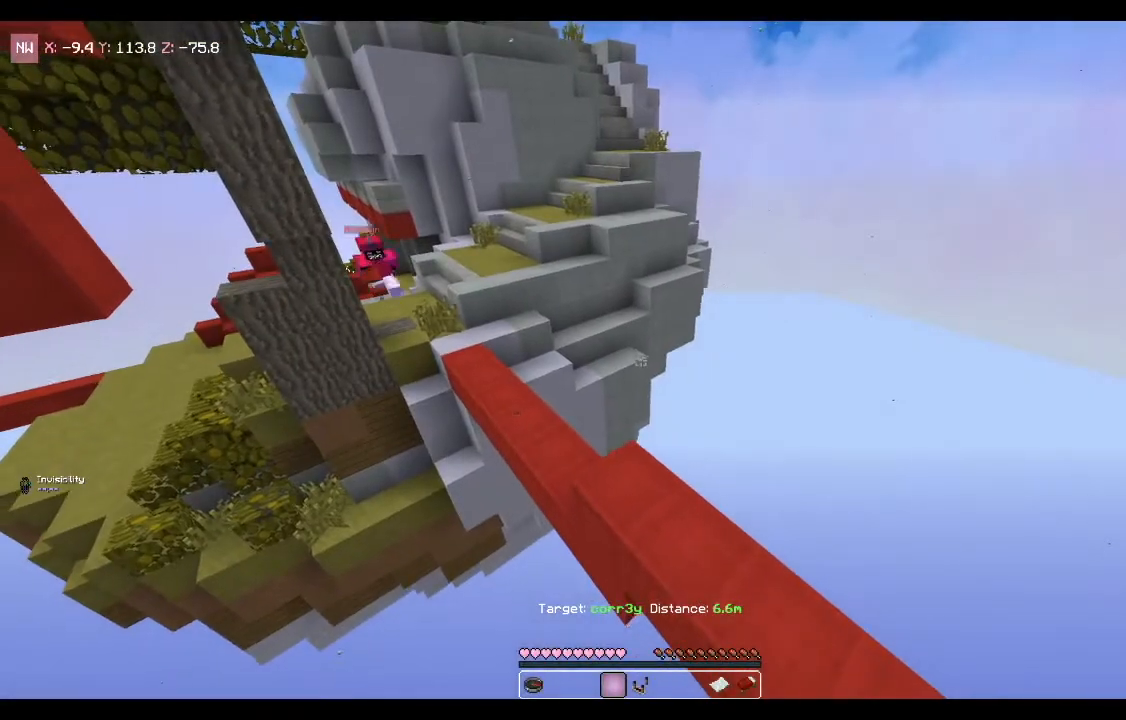
{"keys": [], "mouse": [], "events": []}
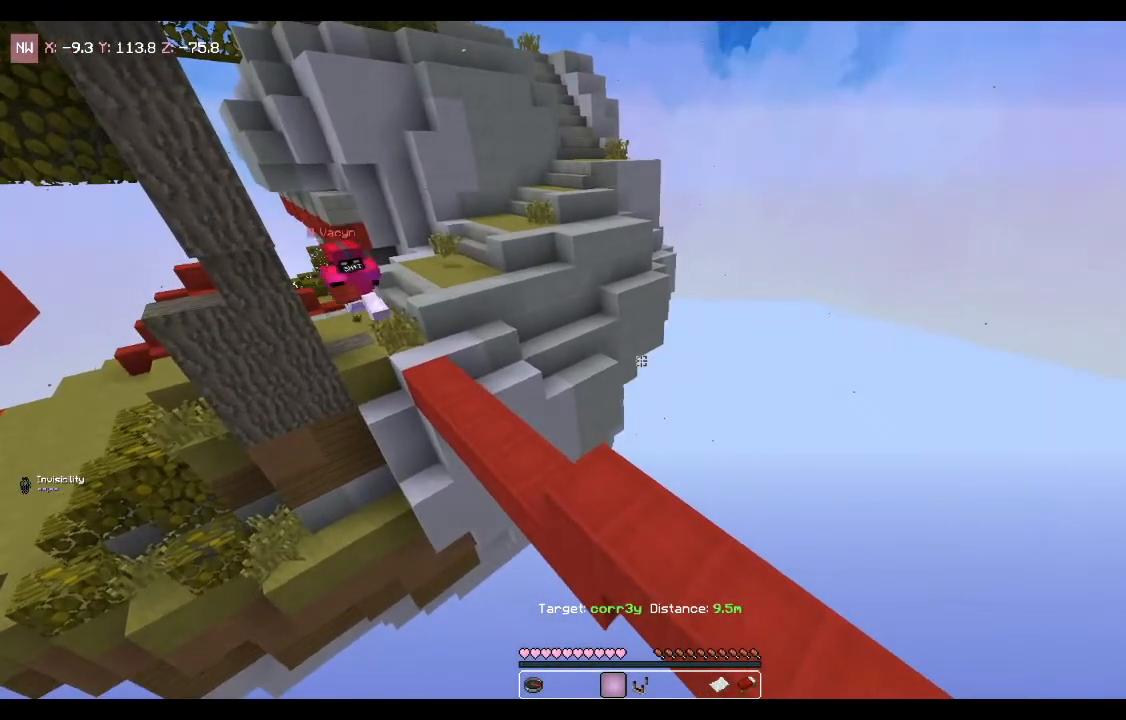
{"keys": ["s"], "mouse": [], "events": [[467, "s", "down"]]}
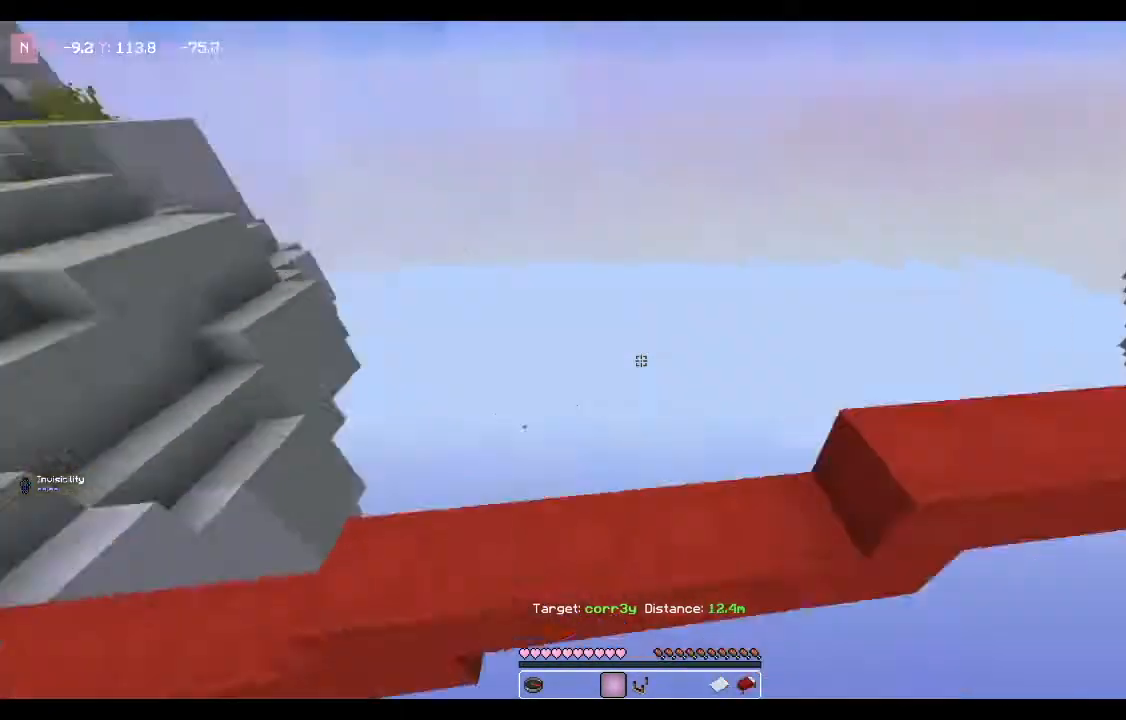
{"keys": ["d", "s"], "mouse": [], "events": [[100, "d", "down"]]}
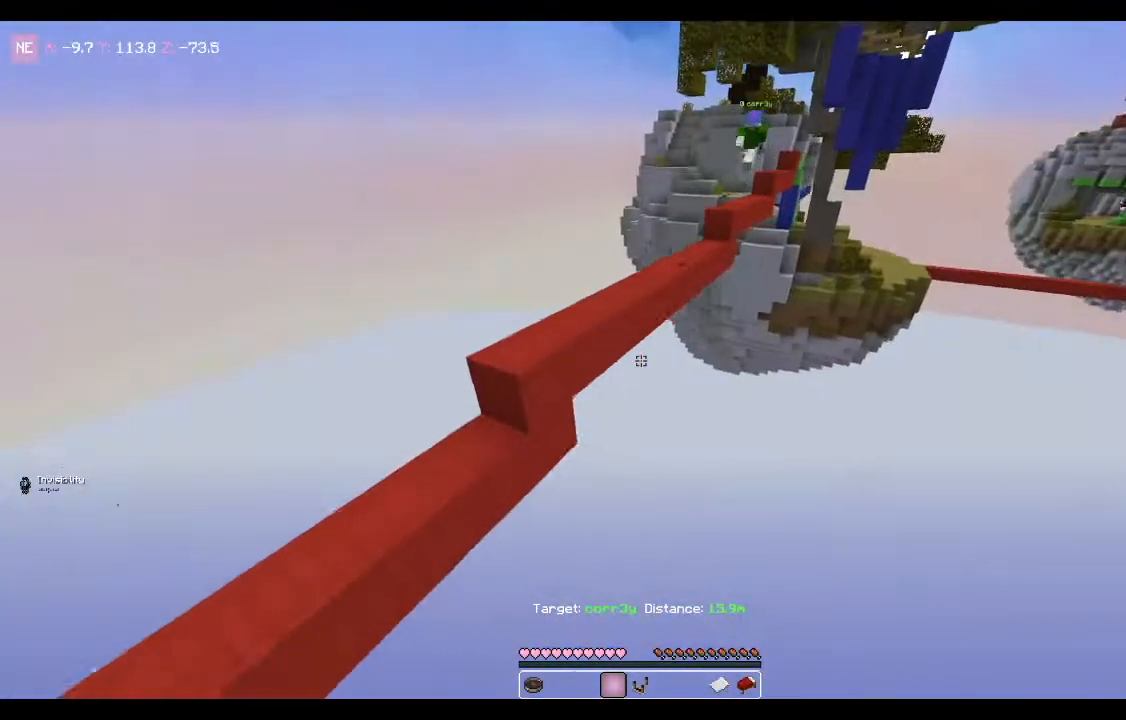
{"keys": ["d"], "mouse": [], "events": [[34, "s", "up"]]}
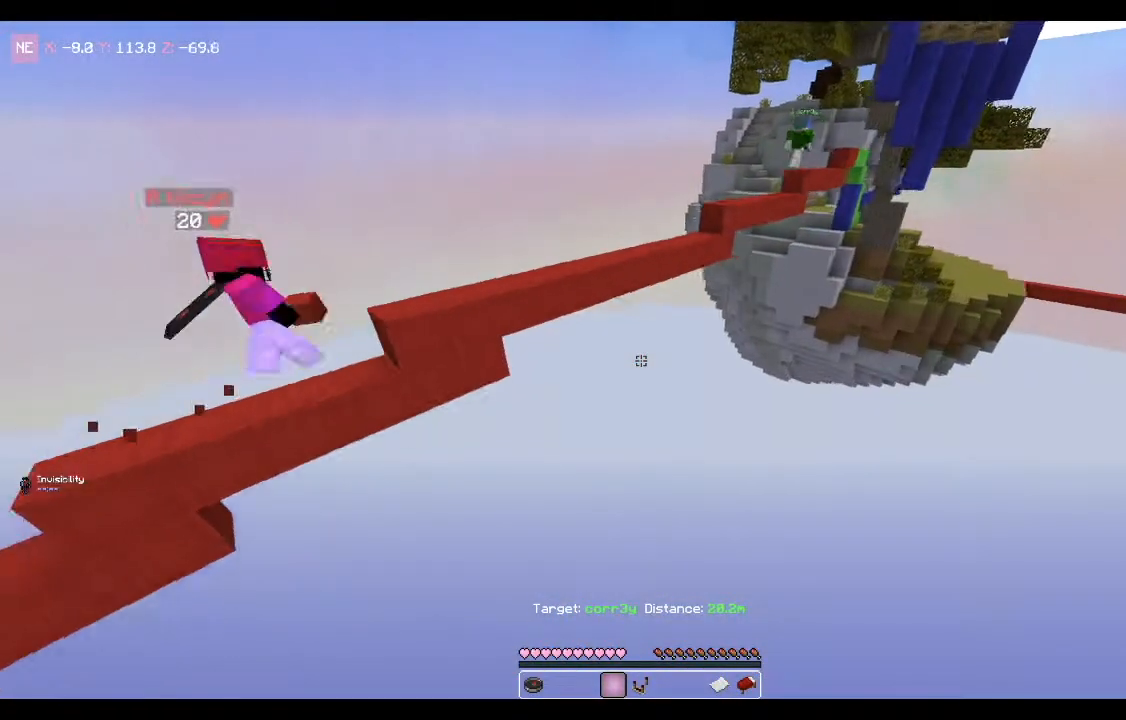
{"keys": [], "mouse": [], "events": [[434, "d", "up"]]}
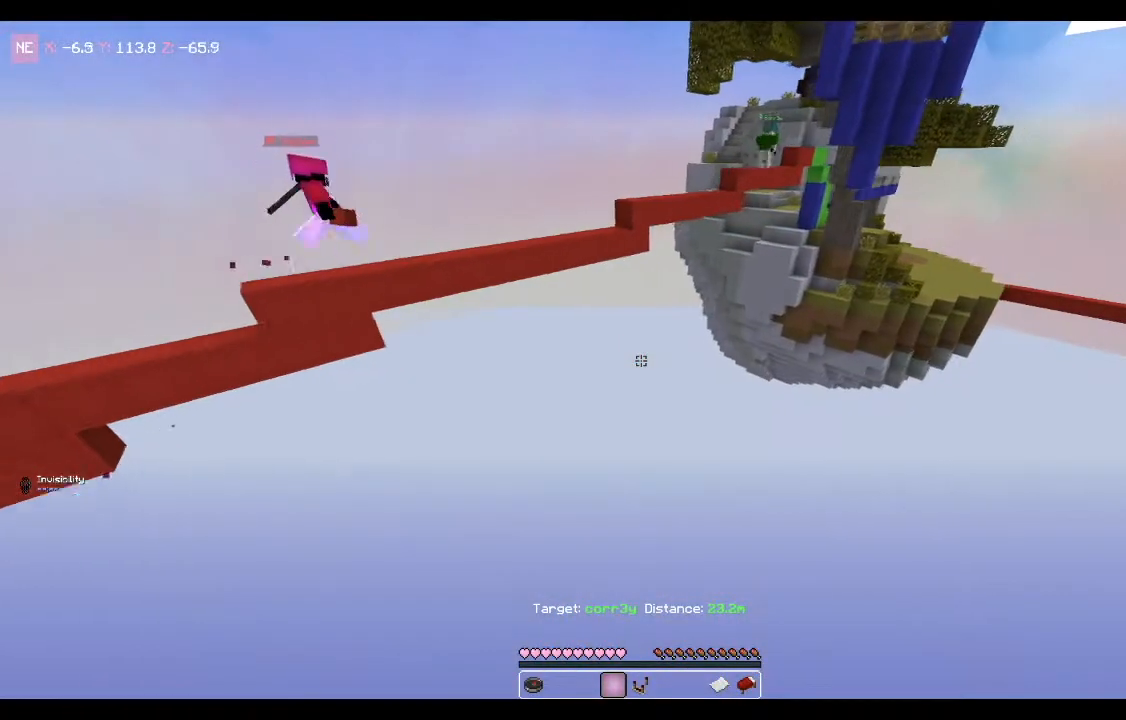
{"keys": ["d", "w"], "mouse": [], "events": [[34, "w", "down"], [234, "d", "down"]]}
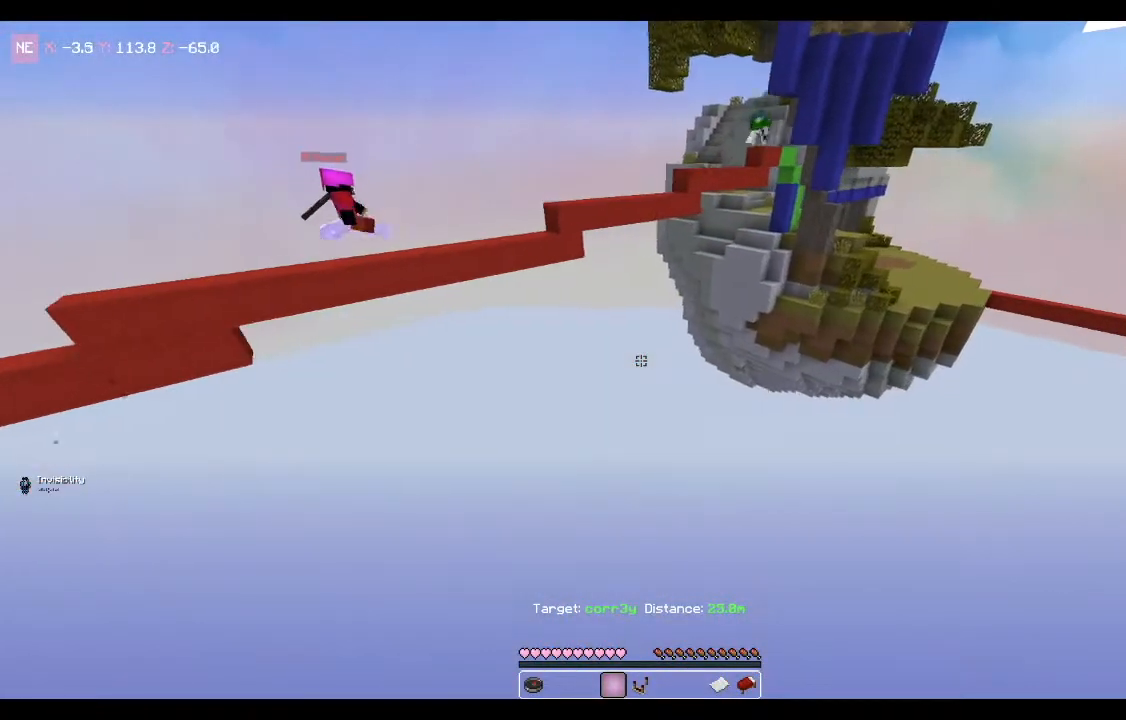
{"keys": ["d", "w"], "mouse": [], "events": []}
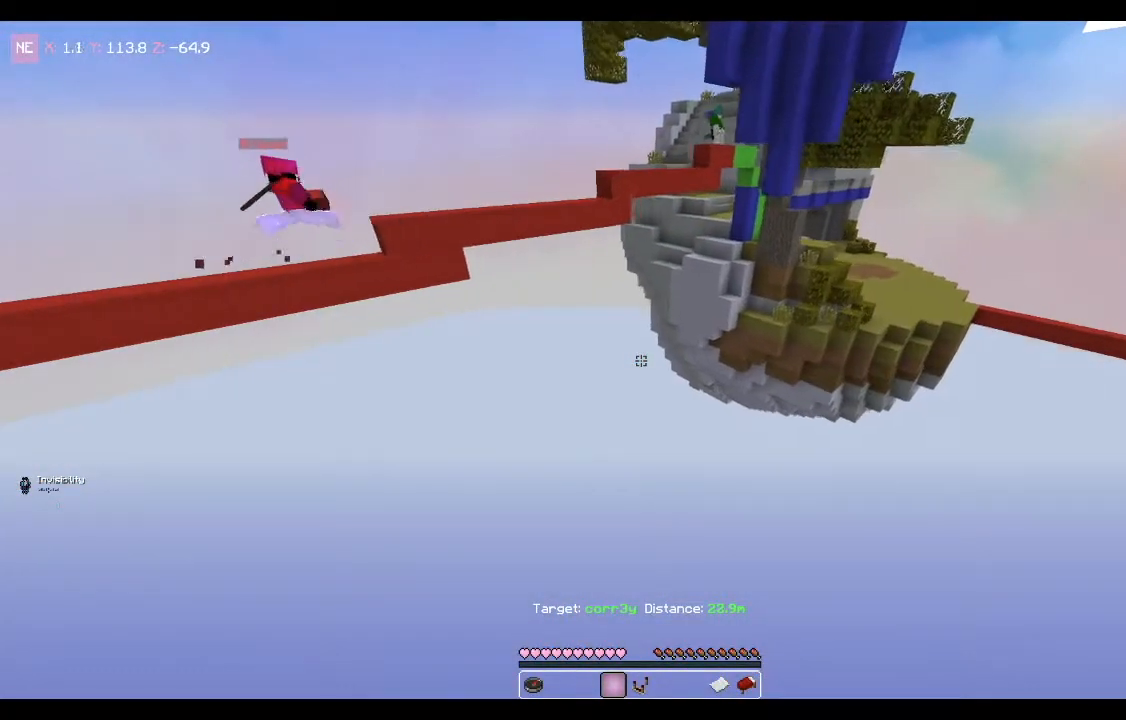
{"keys": [], "mouse": []}
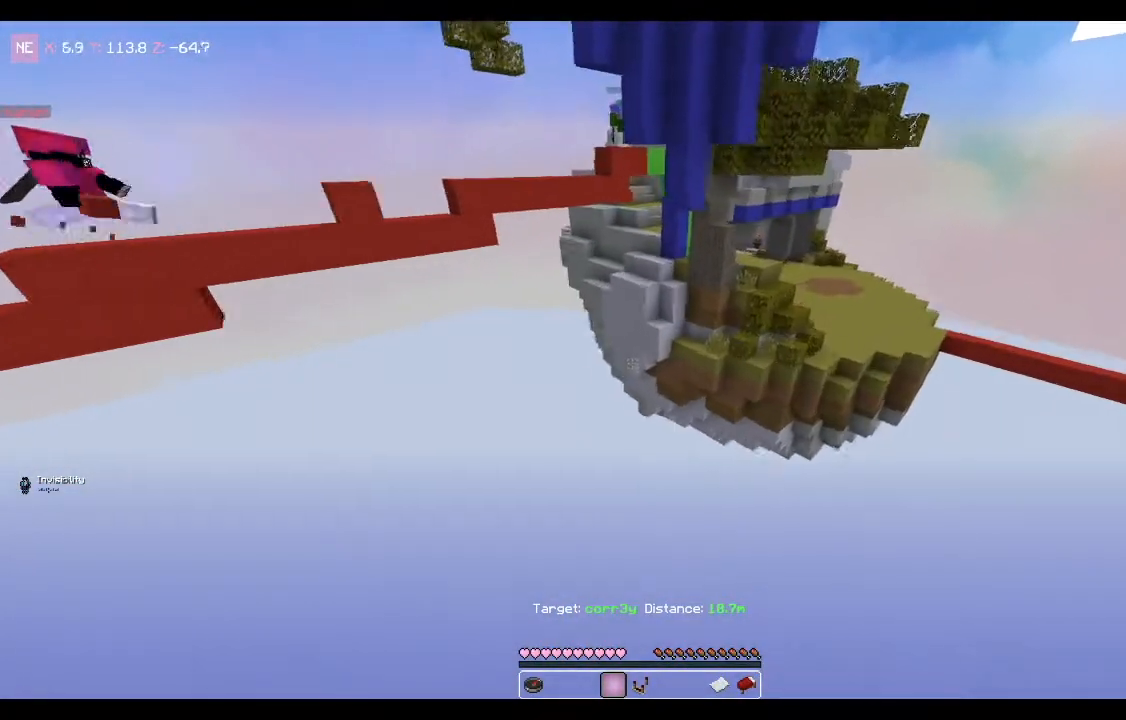
{"keys": ["a"], "mouse": [], "events": [[500, "a", "down"]]}
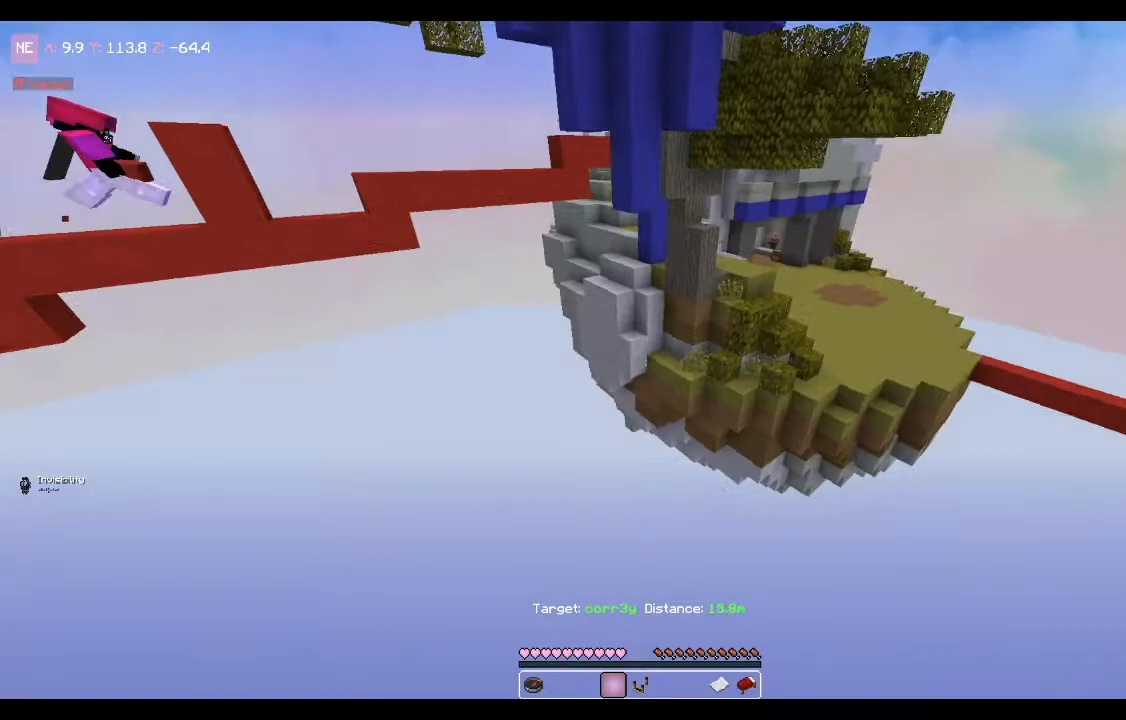
{"keys": [], "mouse": [], "events": [[201, "a", "up"]]}
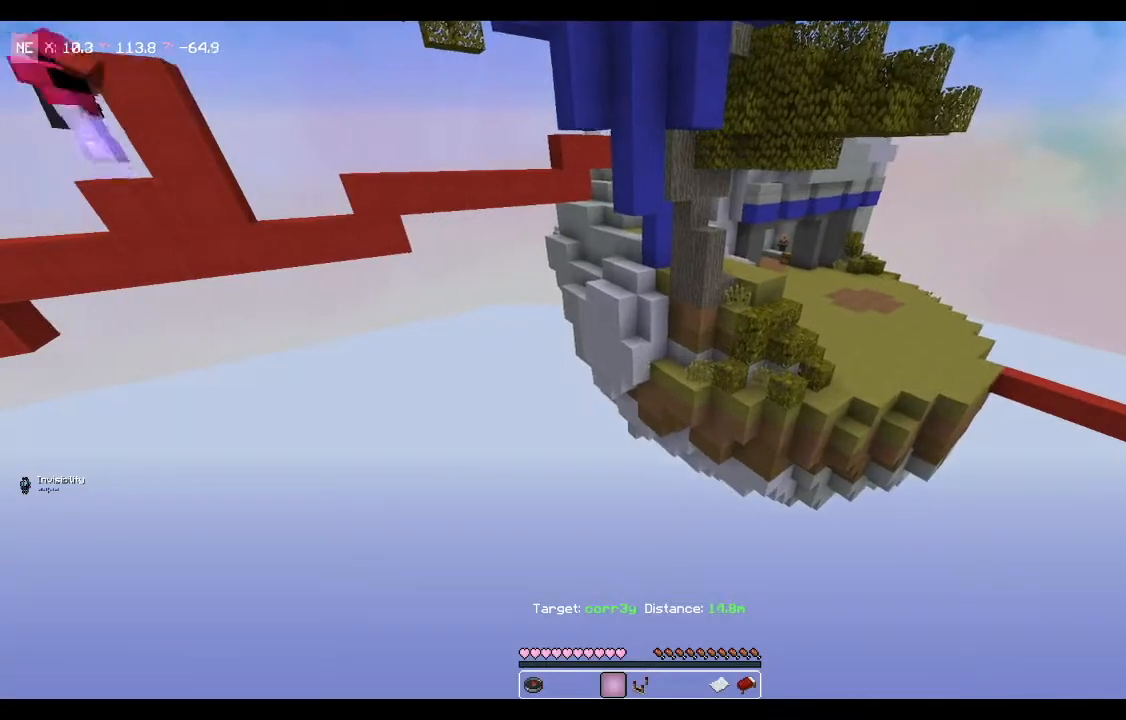
{"keys": ["a", "w"], "mouse": [], "events": [[200, "w", "down"], [233, "a", "down"]]}
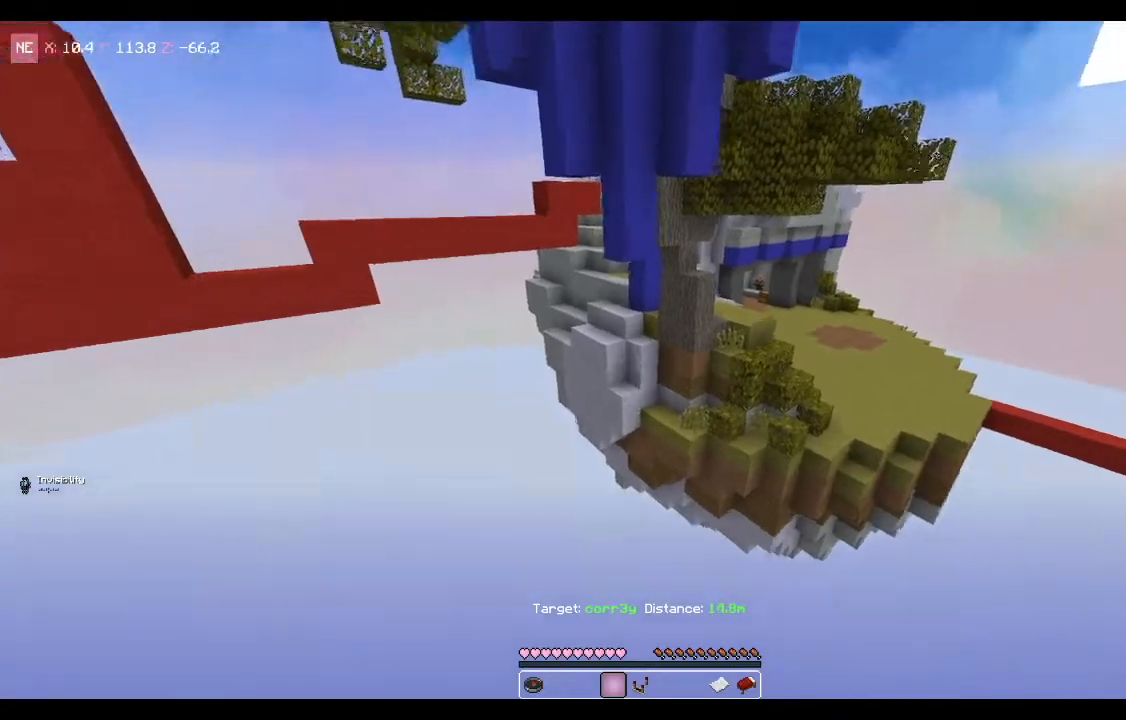
{"keys": ["a", "w"], "mouse": [], "events": []}
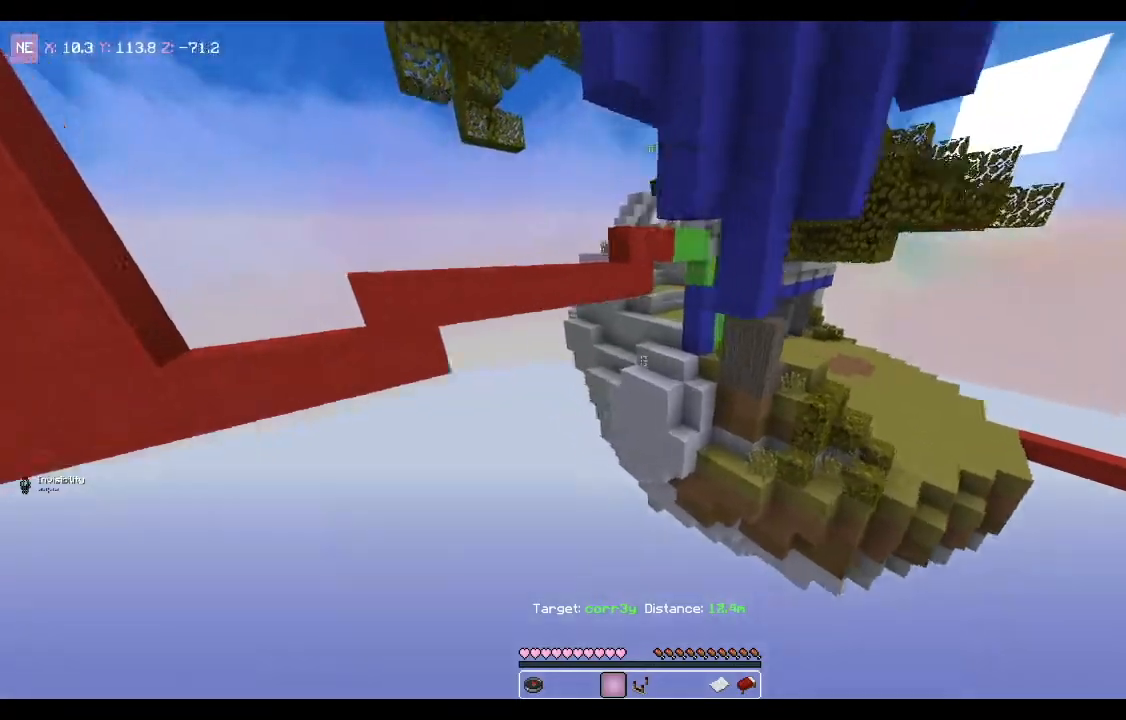
{"keys": ["space", "w"], "mouse": [], "events": [[33, "a", "up"], [367, "space", "down"]]}
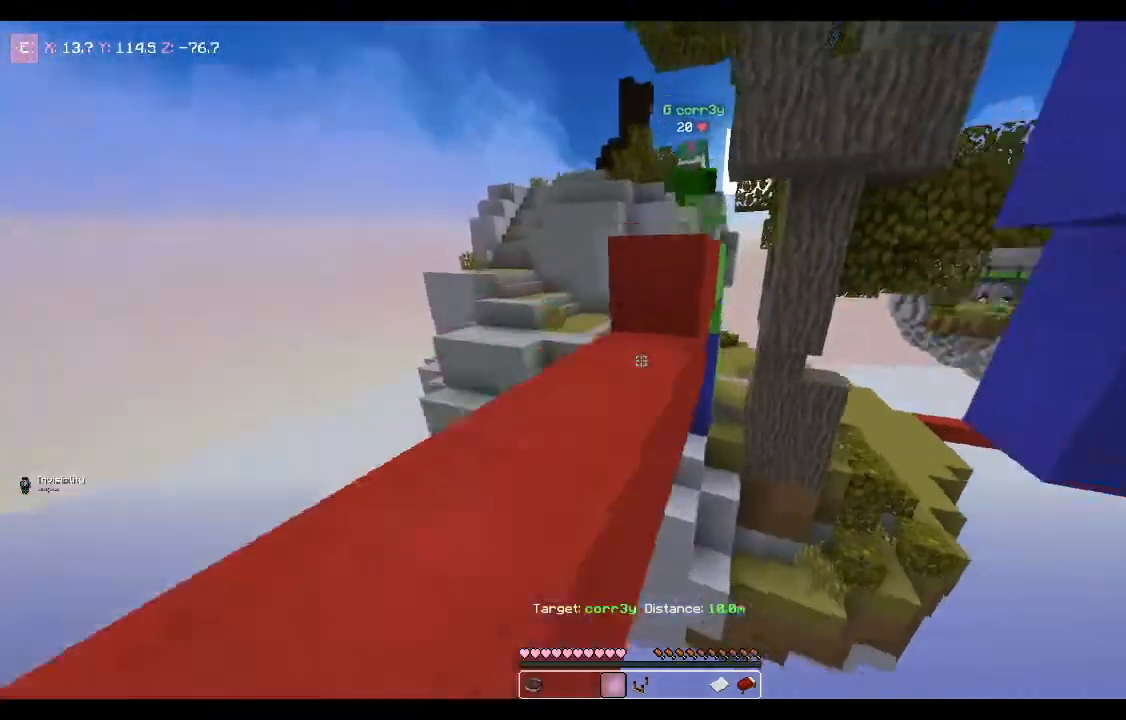
{"keys": ["a", "w"], "mouse": [], "events": [[100, "space", "up"], [401, "a", "down"]]}
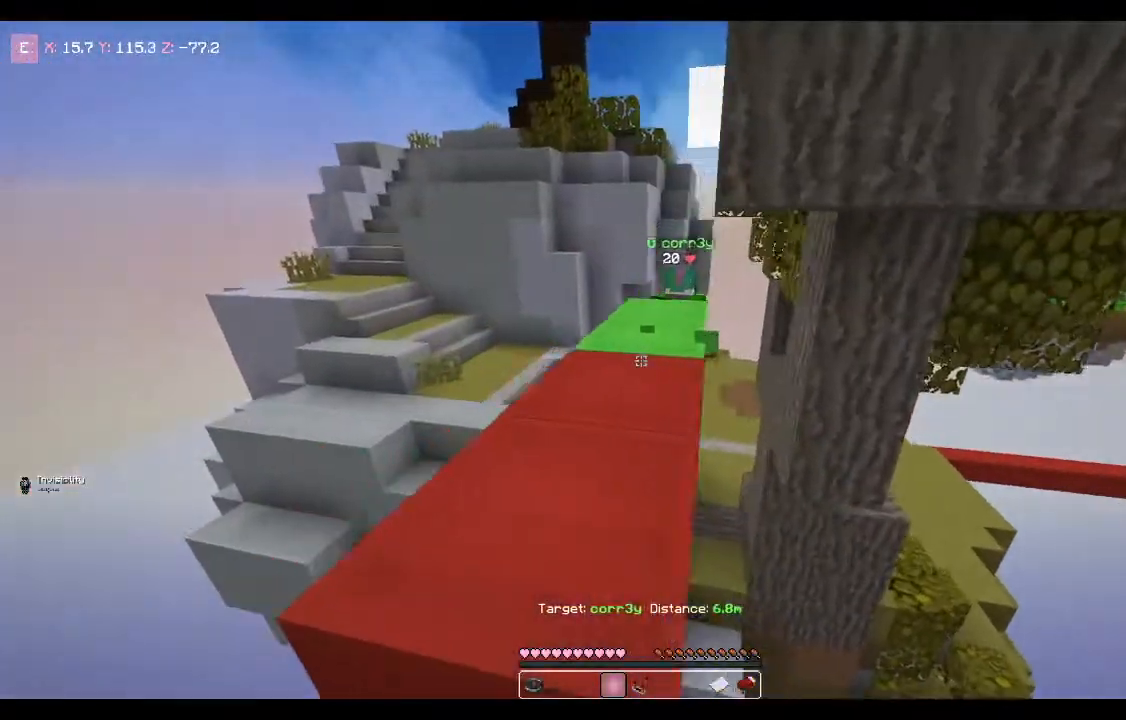
{"keys": ["w"], "mouse": [], "events": [[67, "space", "down"], [233, "a", "up"], [267, "space", "up"]]}
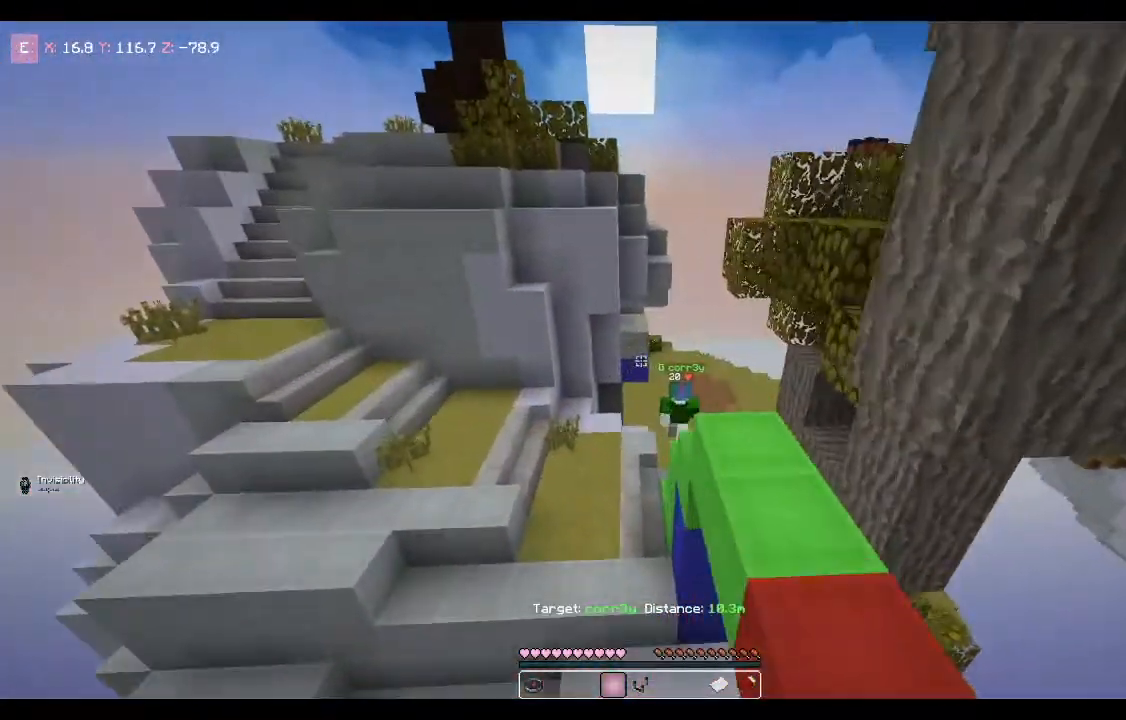
{"keys": ["w"], "mouse": [], "events": []}
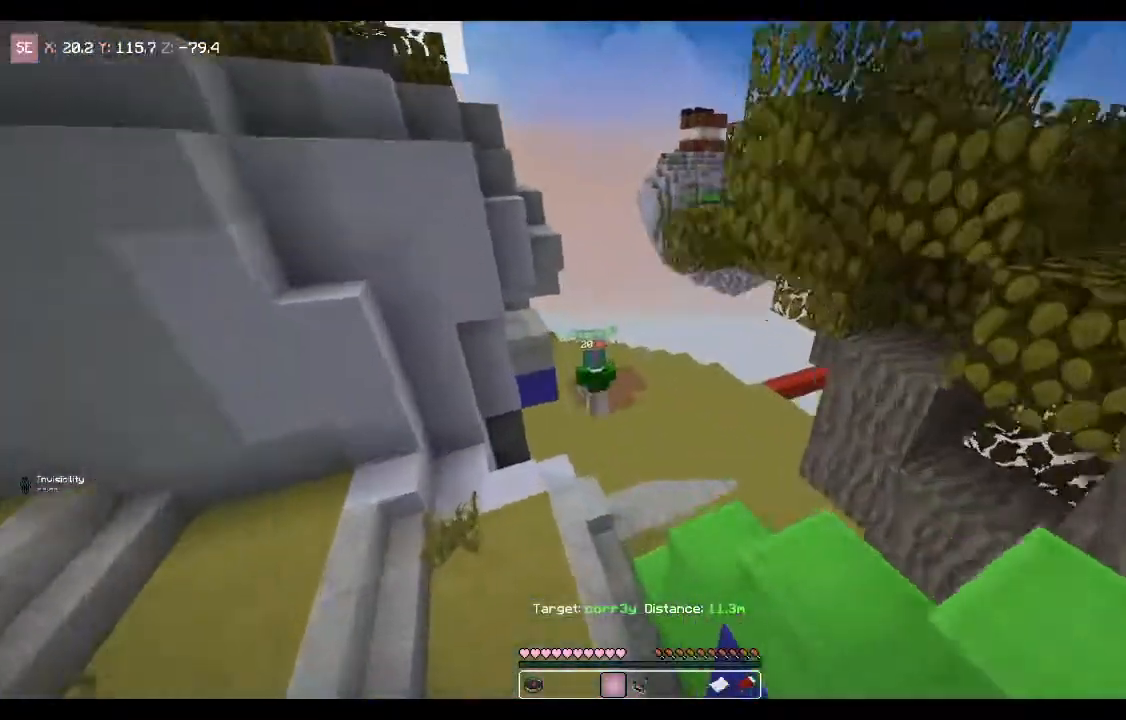
{"keys": ["w"], "mouse": [], "events": []}
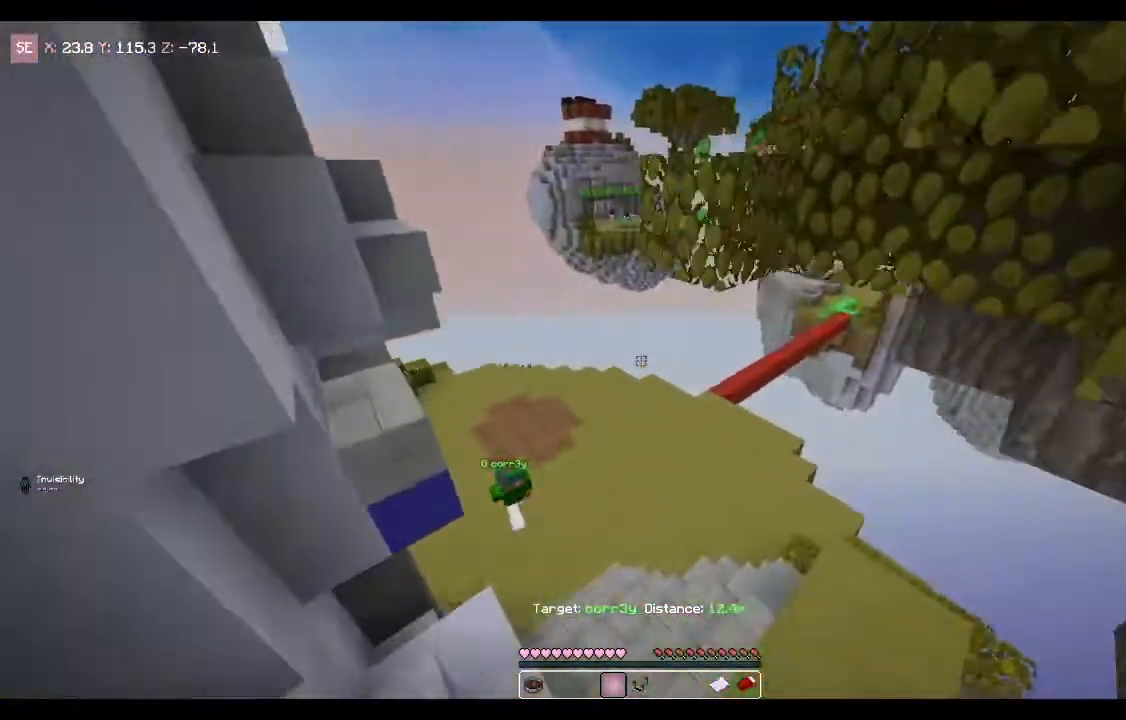
{"keys": ["w"], "mouse": [], "events": []}
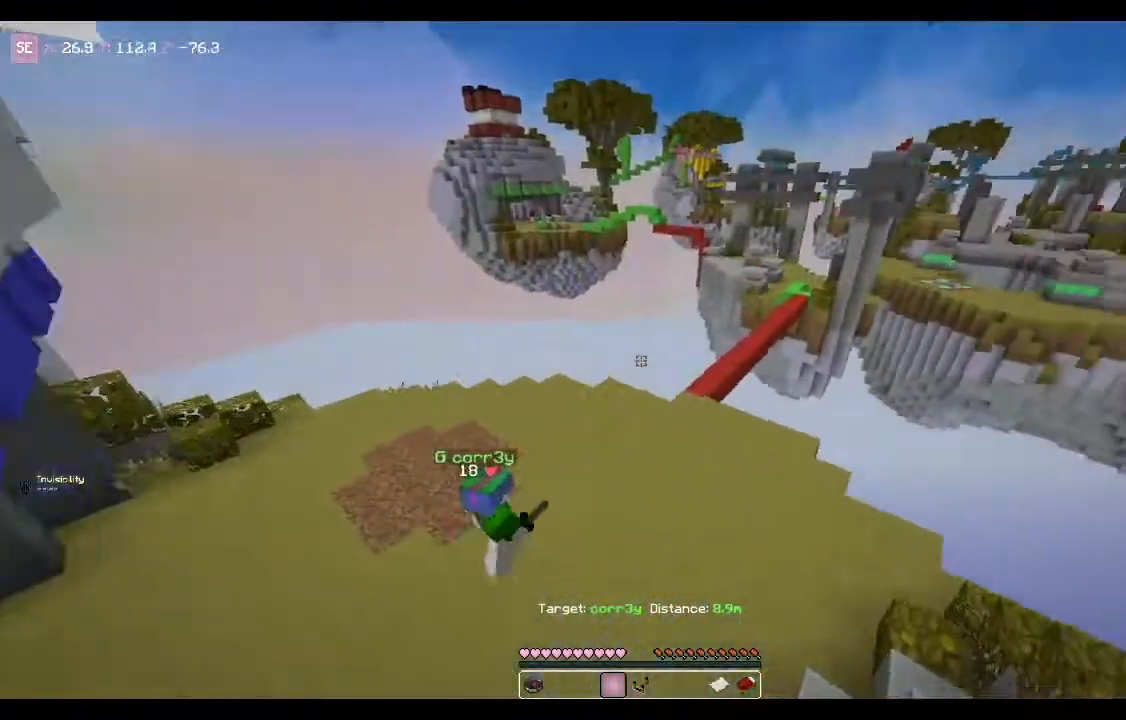
{"keys": ["a", "s"], "mouse": [], "events": [[233, "w", "up"], [500, "a", "down"], [500, "s", "down"]]}
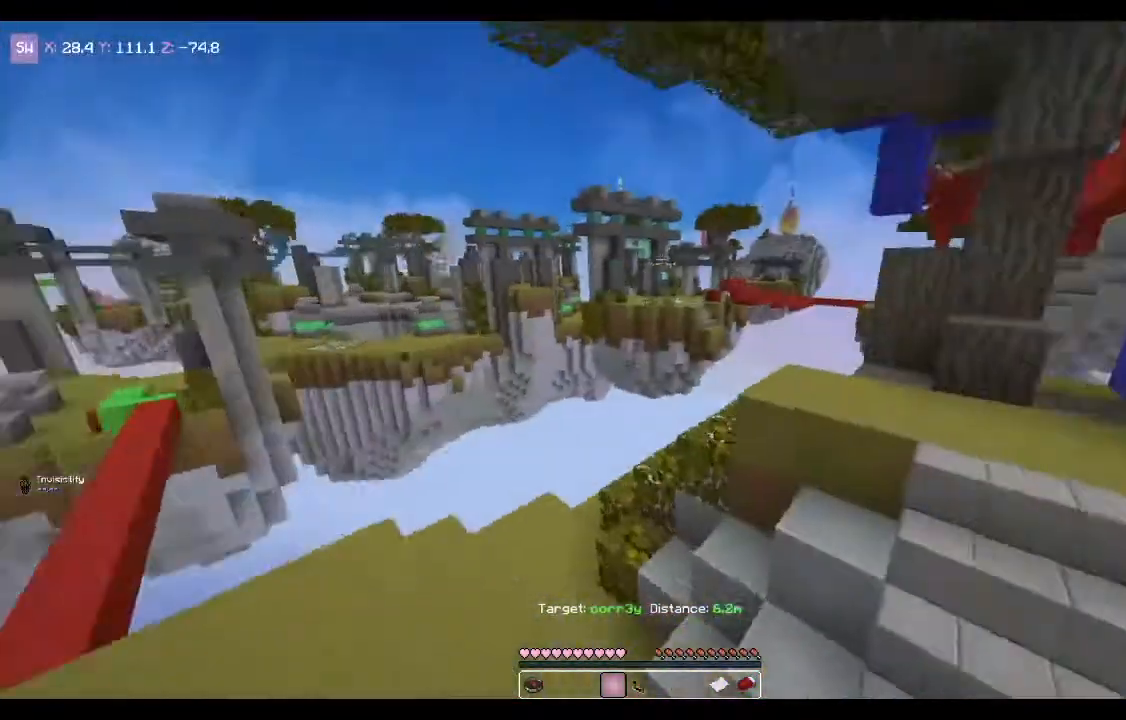
{"keys": ["s"], "mouse": [], "events": [[267, "a", "up"]]}
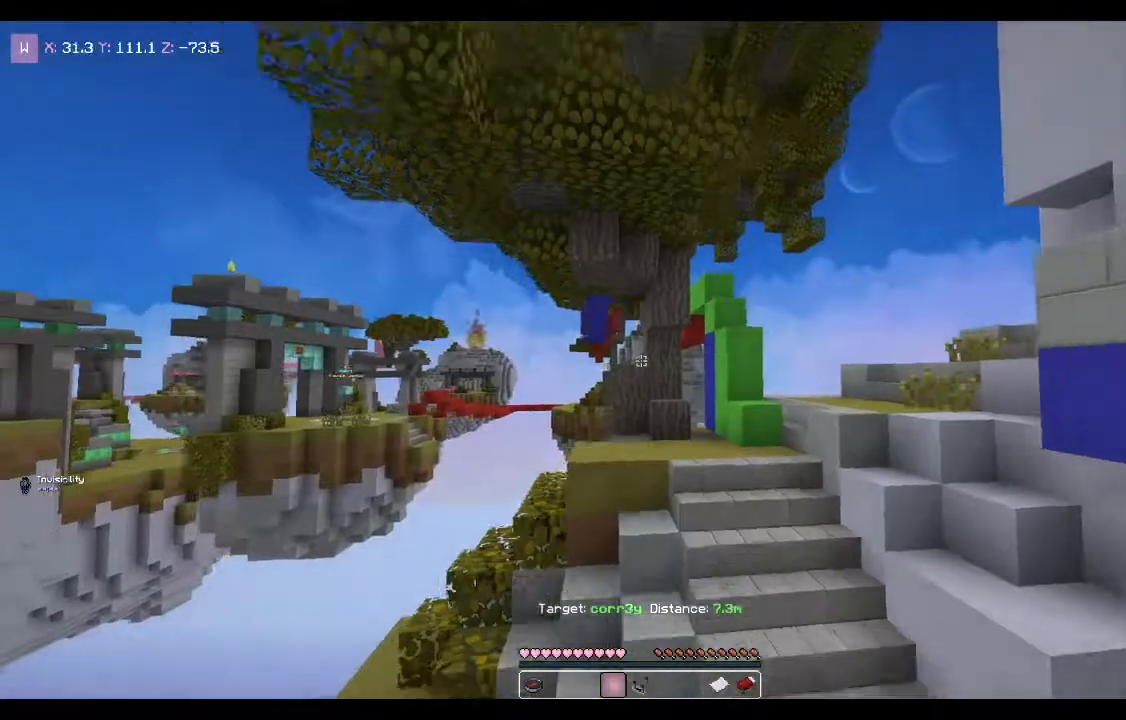
{"keys": ["a", "w"], "mouse": [], "events": [[167, "a", "down"], [167, "s", "up"], [400, "w", "down"]]}
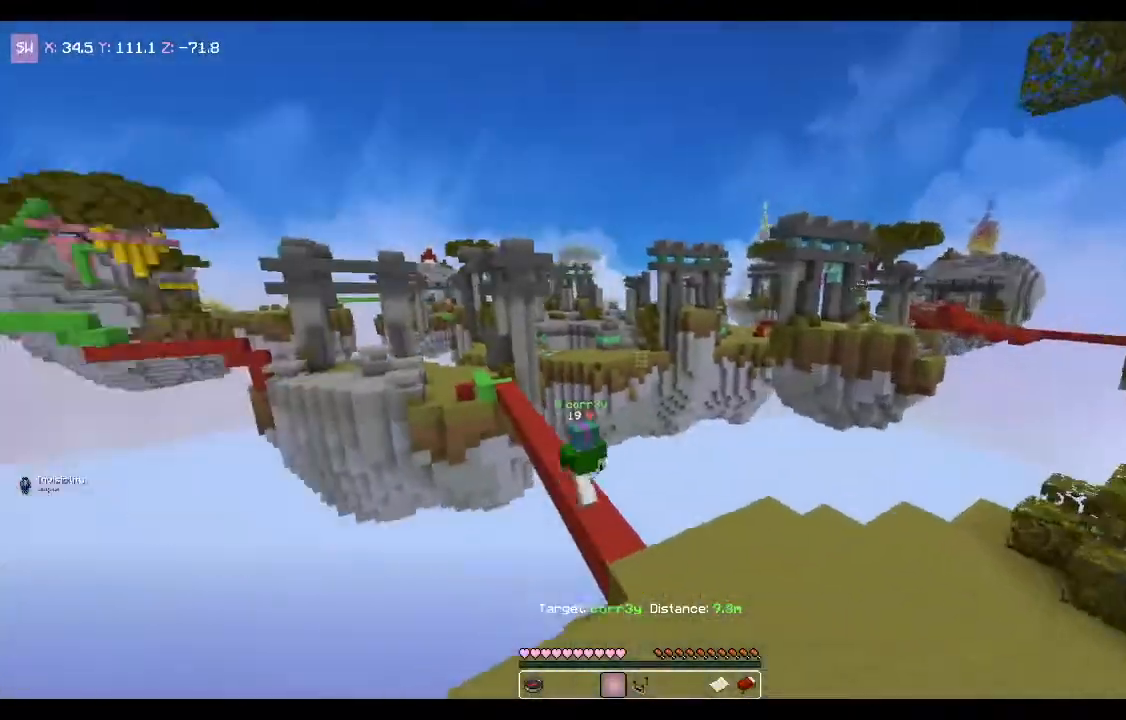
{"keys": ["w"], "mouse": [], "events": [[467, "a", "up"]]}
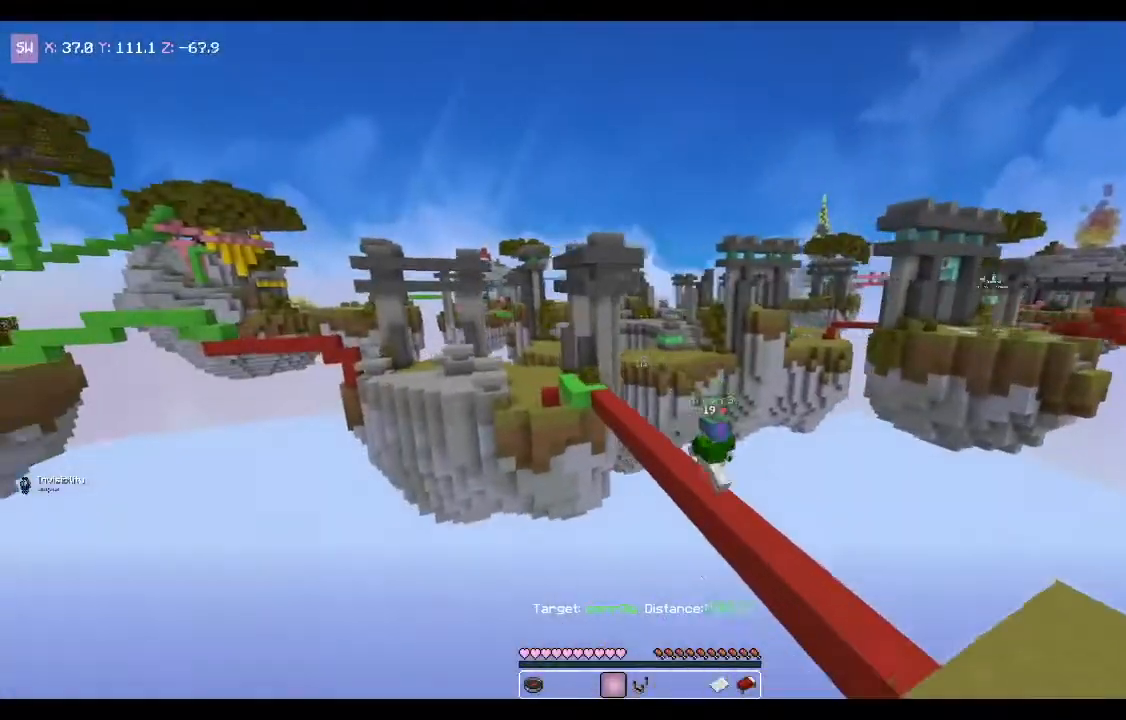
{"keys": [], "mouse": [], "events": [[400, "w", "up"]]}
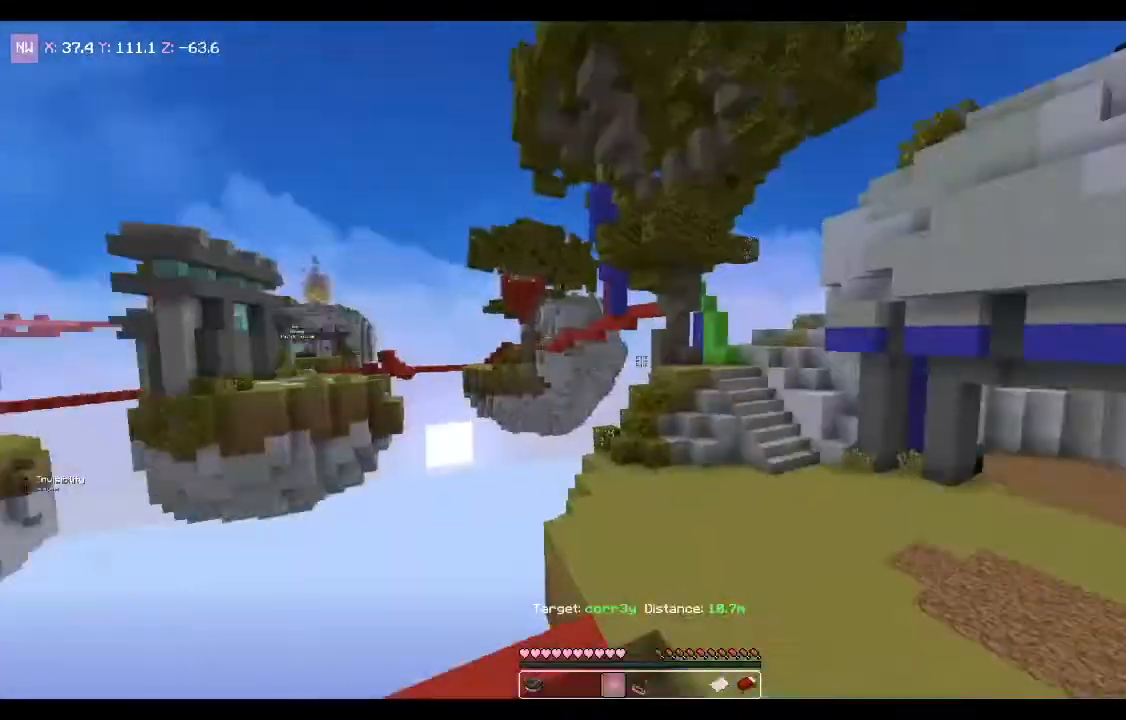
{"keys": [], "mouse": [], "events": []}
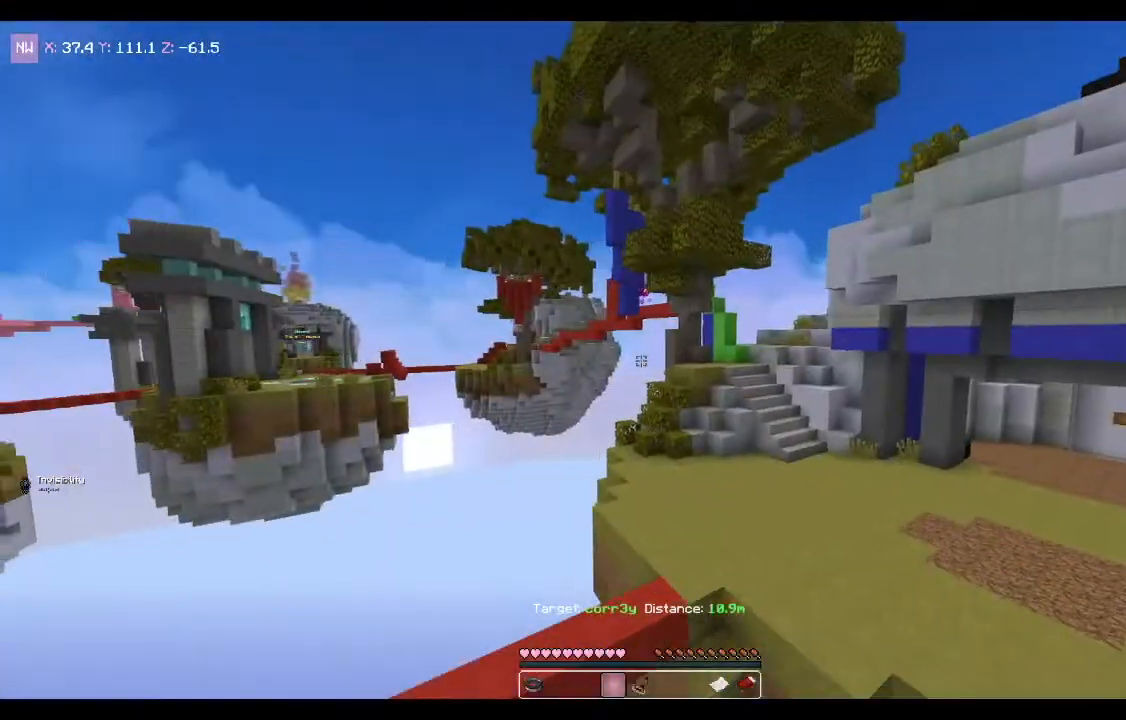
{"keys": ["w"], "mouse": [], "events": [[267, "a", "down"], [334, "w", "down"], [500, "a", "up"]]}
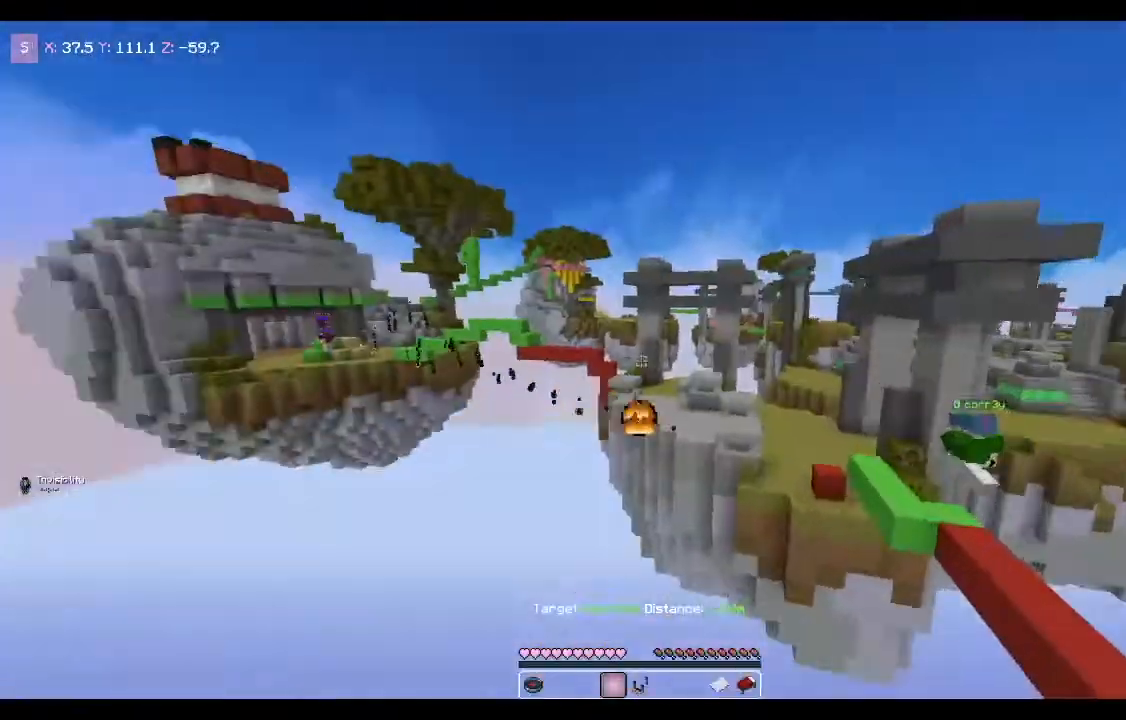
{"keys": ["w"], "mouse": [], "events": []}
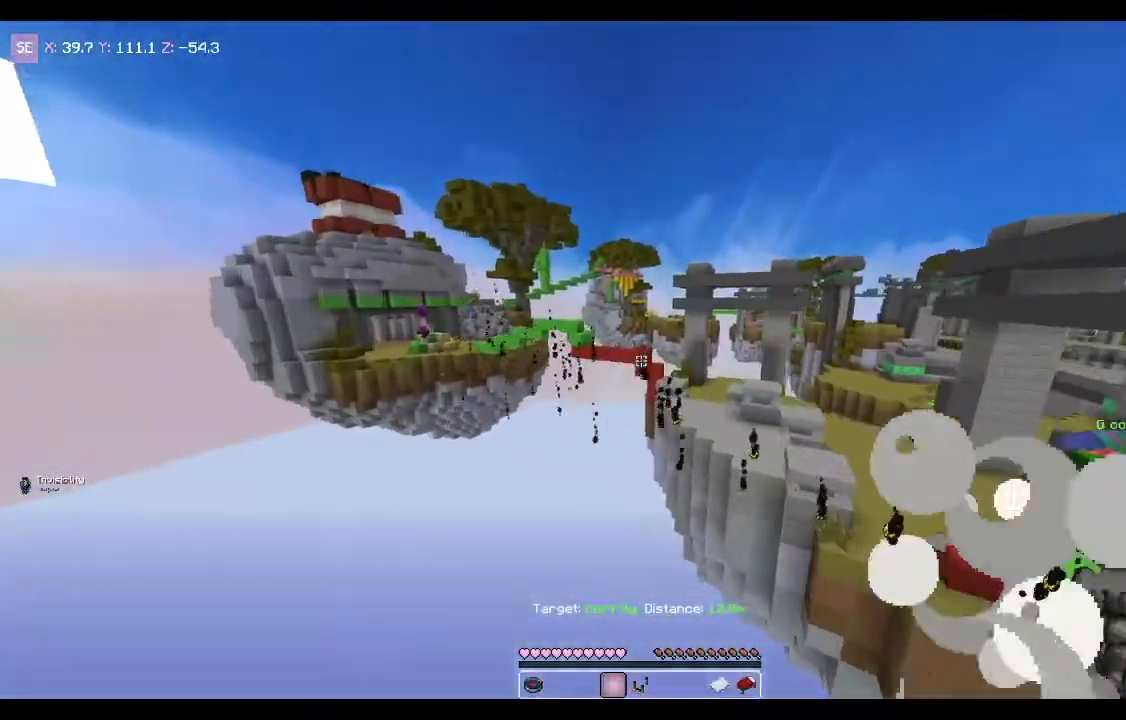
{"keys": [], "mouse": [], "events": [[100, "w", "up"]]}